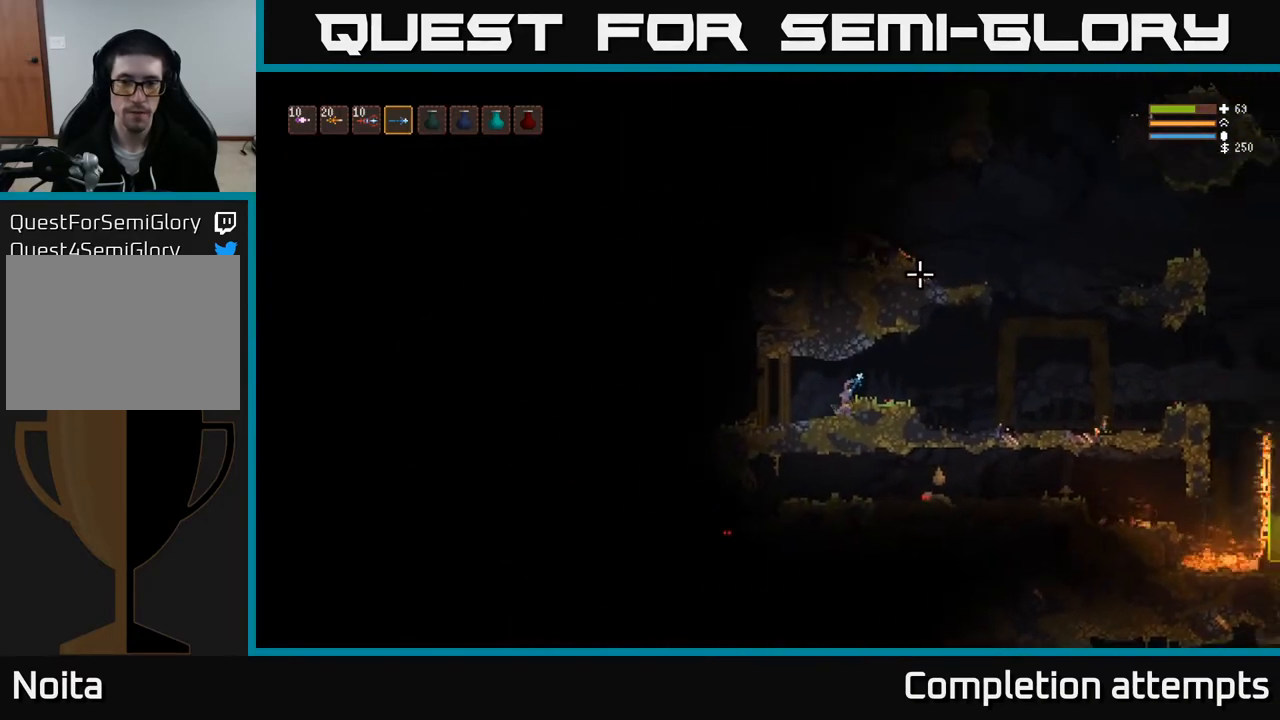
Gameplay with a controller (Xbox layout); each line is a JSON object with the inputs held at the frame after it. "events" lists button and stick changes between this image and that frame as [ms after this image, input, new state], when the widget could be followed in between.
{"buttons": [], "left_stick": "right", "right_stick": "up-right", "events": [[133, "L2", "up"], [367, "left_stick", "center"], [417, "left_stick", "right"]]}
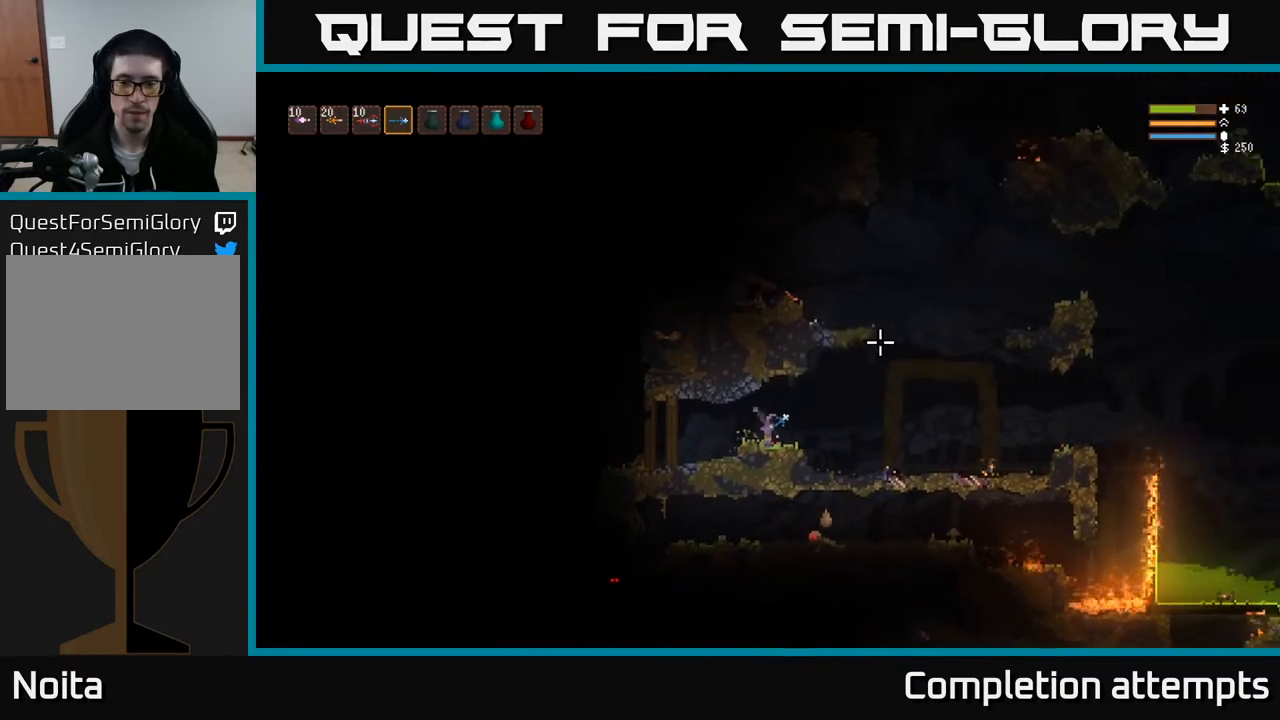
{"buttons": [], "left_stick": "right", "right_stick": "up-right", "events": [[150, "L2", "down"], [433, "L2", "up"]]}
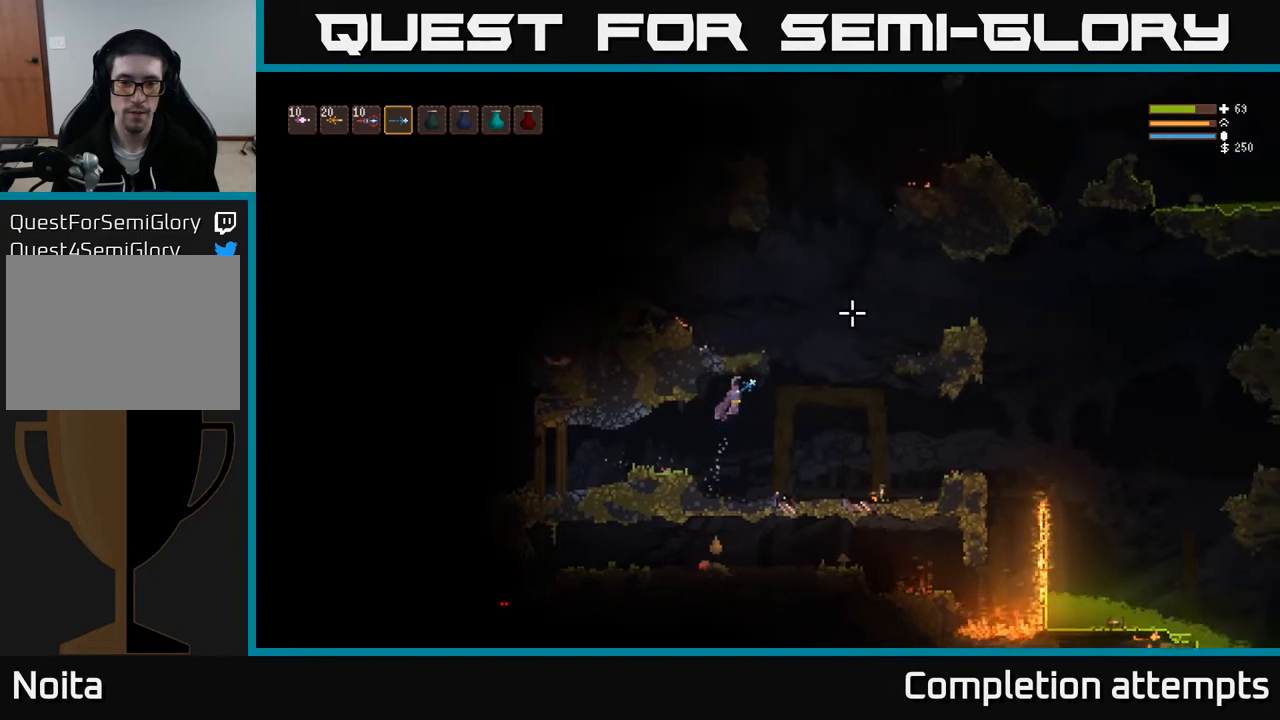
{"buttons": [], "left_stick": "left", "right_stick": "left", "events": [[100, "L2", "down"], [267, "left_stick", "left"], [317, "right_stick", "up-left"], [467, "right_stick", "left"], [483, "L2", "up"]]}
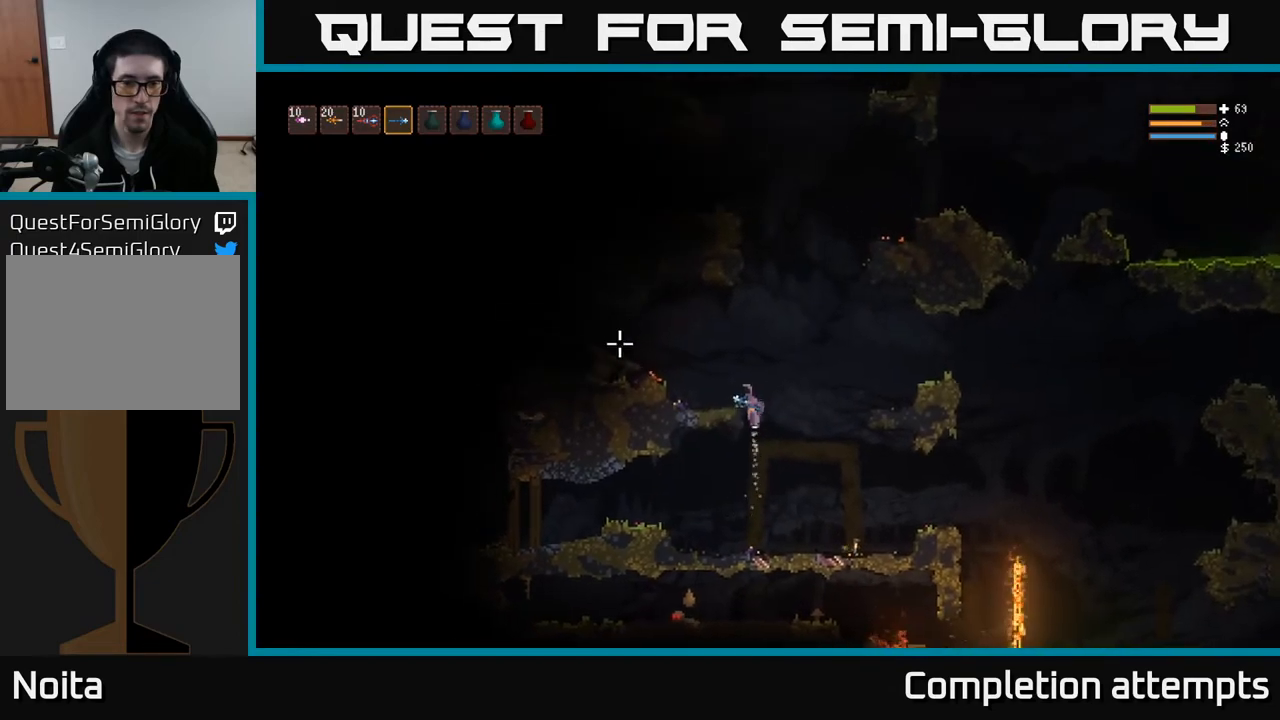
{"buttons": ["L2"], "left_stick": "right", "right_stick": "left", "events": [[317, "left_stick", "center"], [383, "L2", "down"], [400, "left_stick", "right"]]}
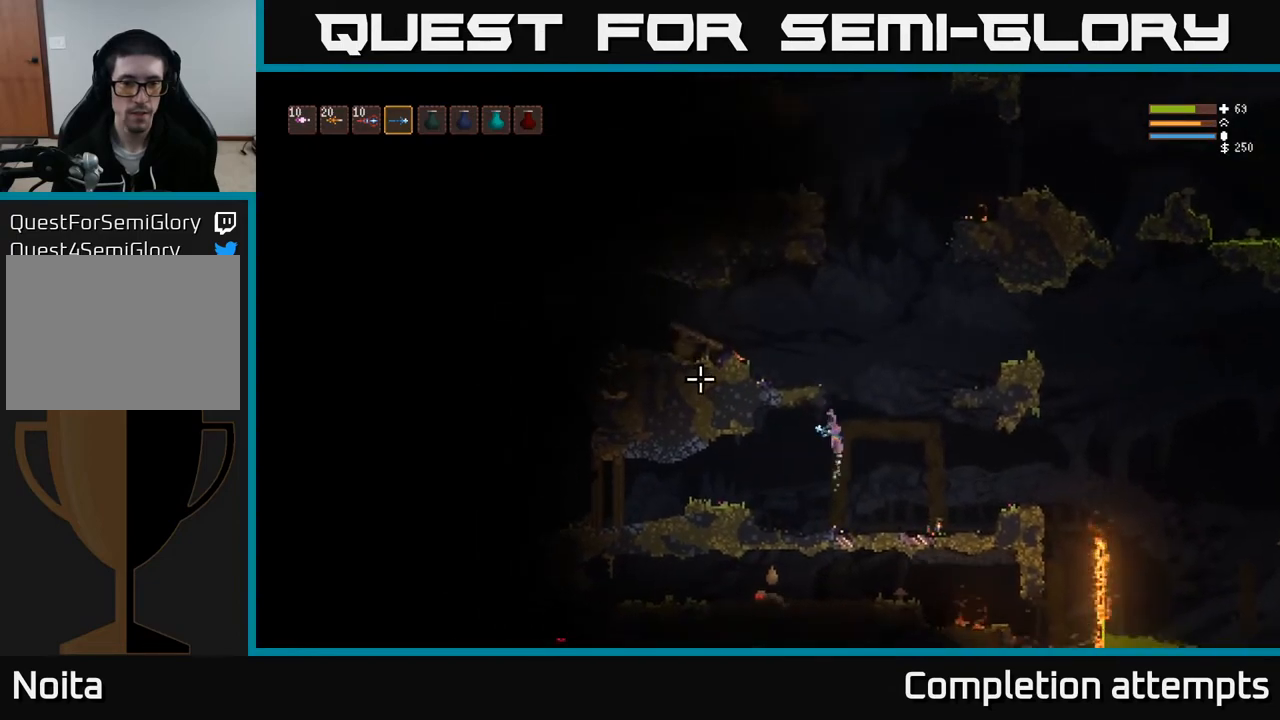
{"buttons": [], "left_stick": "left", "right_stick": "left", "events": [[183, "left_stick", "left"], [417, "L2", "up"]]}
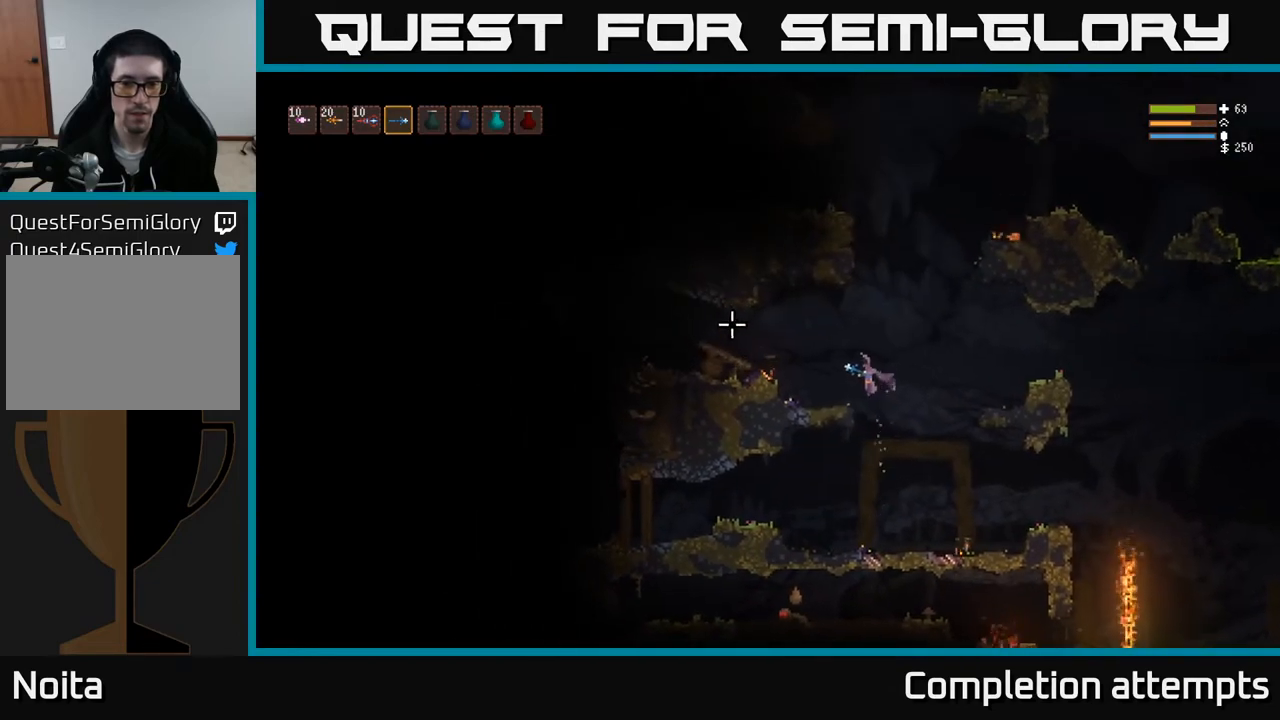
{"buttons": [], "left_stick": "center", "right_stick": "left", "events": [[183, "left_stick", "center"]]}
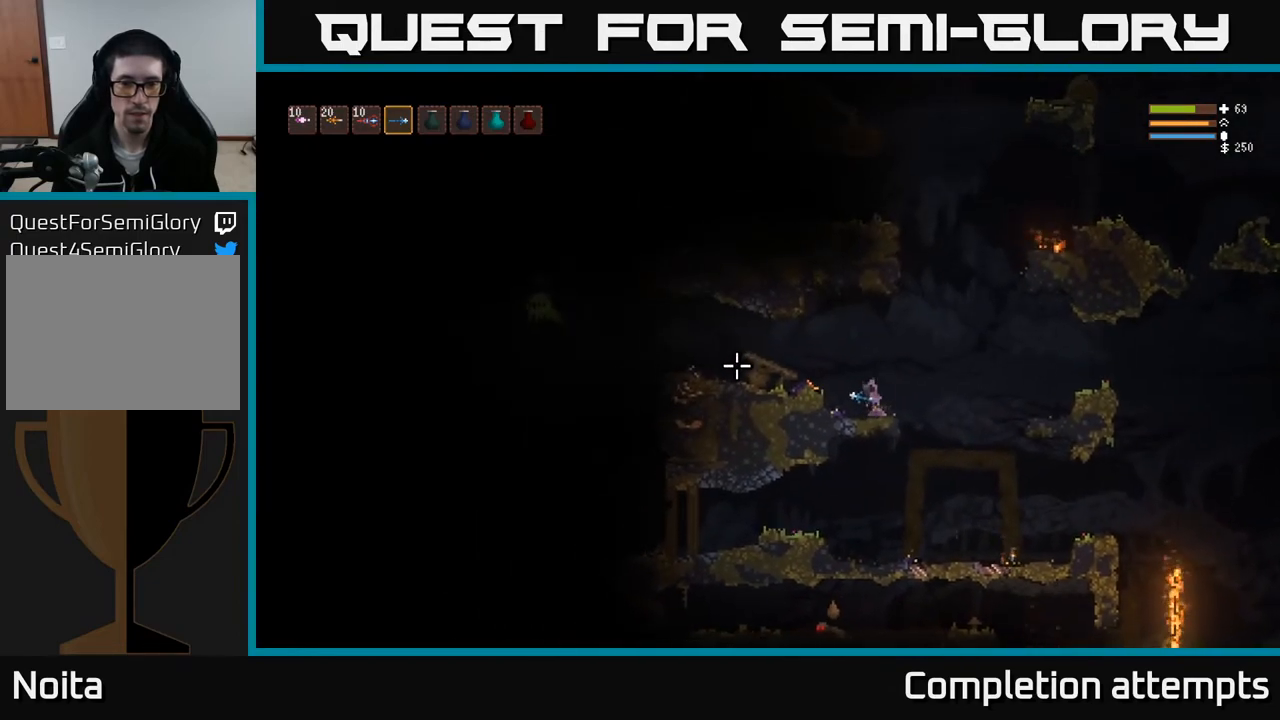
{"buttons": [], "left_stick": "left", "right_stick": "left", "events": [[33, "left_stick", "left"], [117, "L2", "down"], [367, "L2", "up"]]}
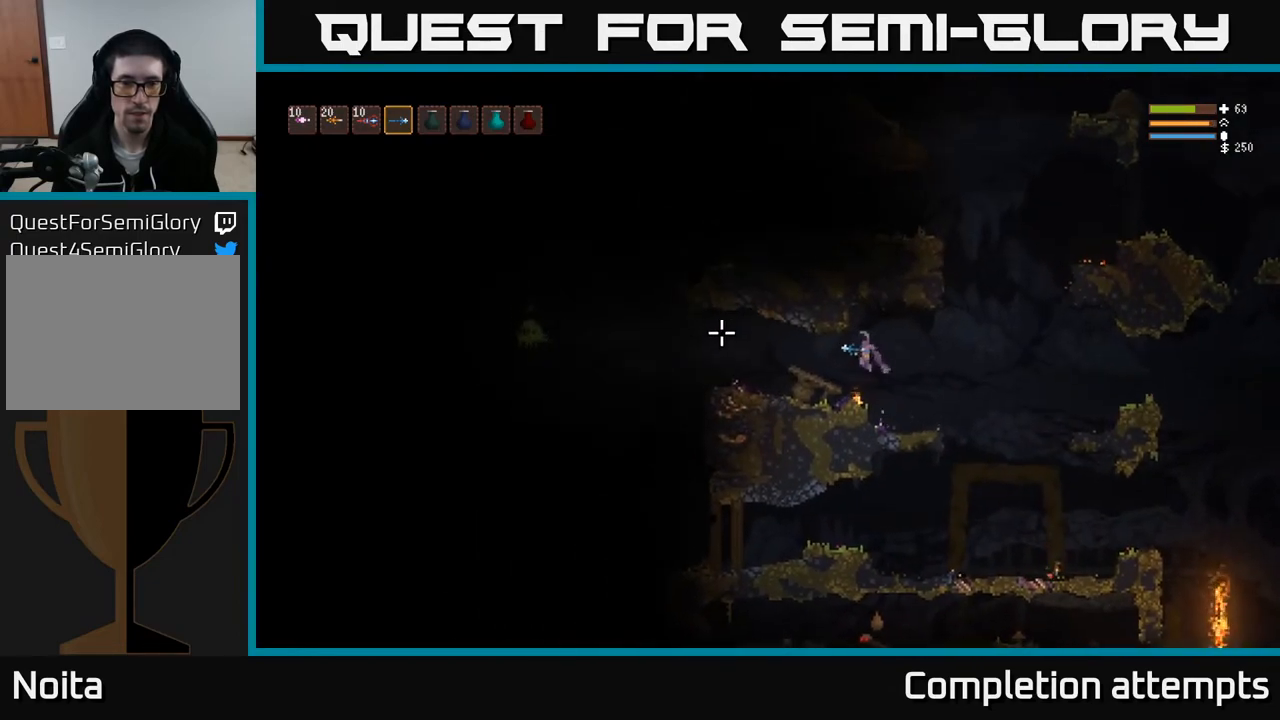
{"buttons": [], "left_stick": "center", "right_stick": "left", "events": [[217, "R2", "down"], [250, "L2", "down"], [300, "R2", "up"], [383, "L2", "up"], [417, "left_stick", "center"]]}
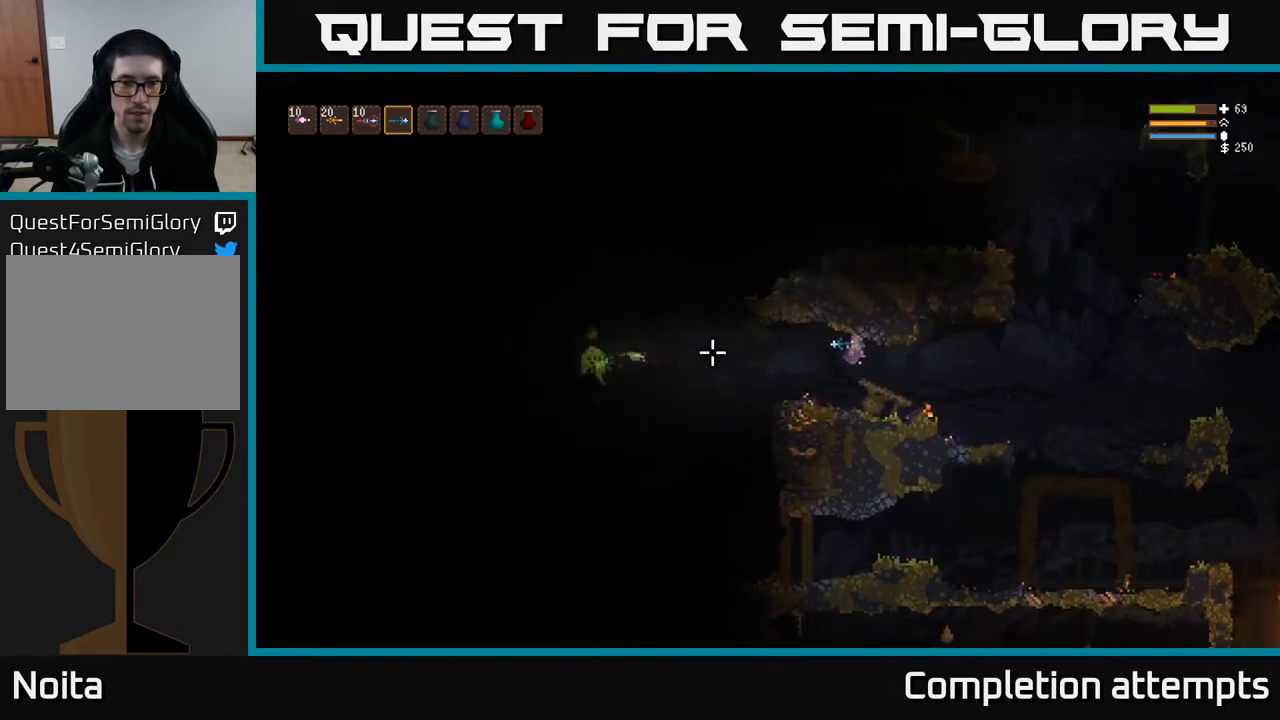
{"buttons": ["L2", "R2"], "left_stick": "right", "right_stick": "left", "events": [[100, "R2", "down"], [167, "left_stick", "right"], [200, "R2", "up"], [367, "L2", "down"], [500, "R2", "down"]]}
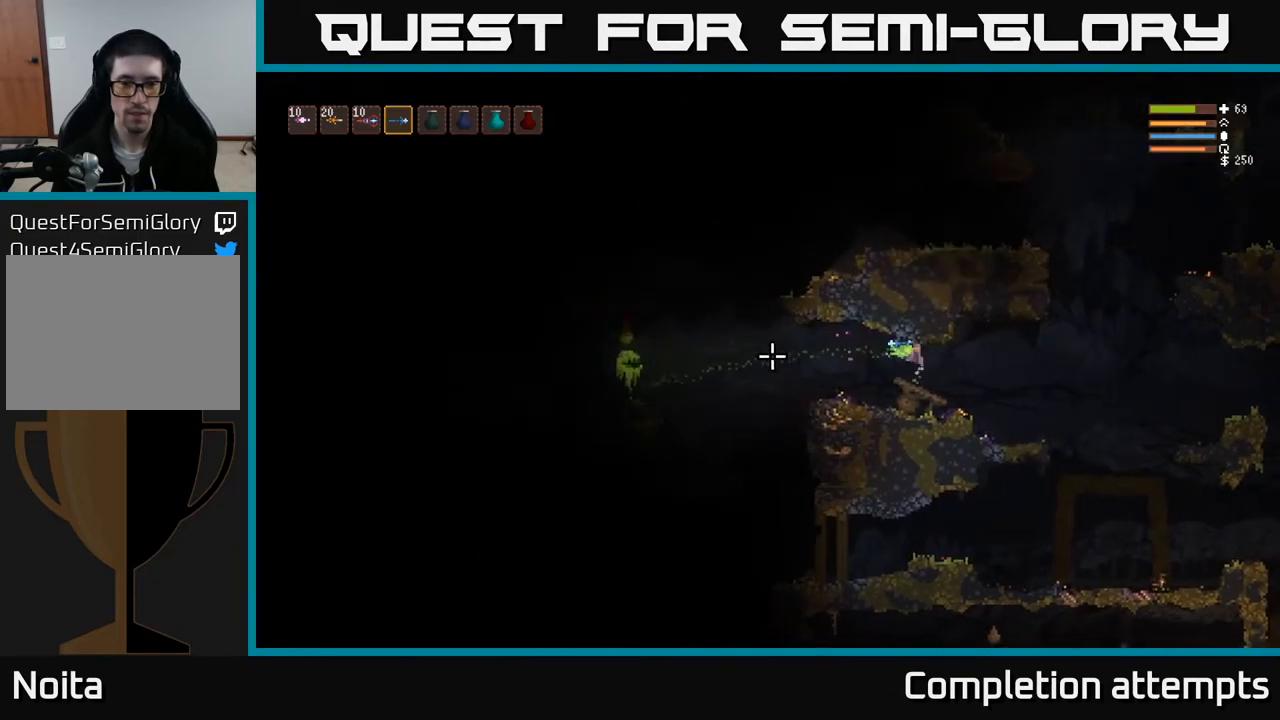
{"buttons": ["L2"], "left_stick": "right", "right_stick": "left", "events": [[50, "L2", "up"], [100, "R2", "up"], [300, "left_stick", "center"], [400, "L2", "down"], [433, "left_stick", "right"]]}
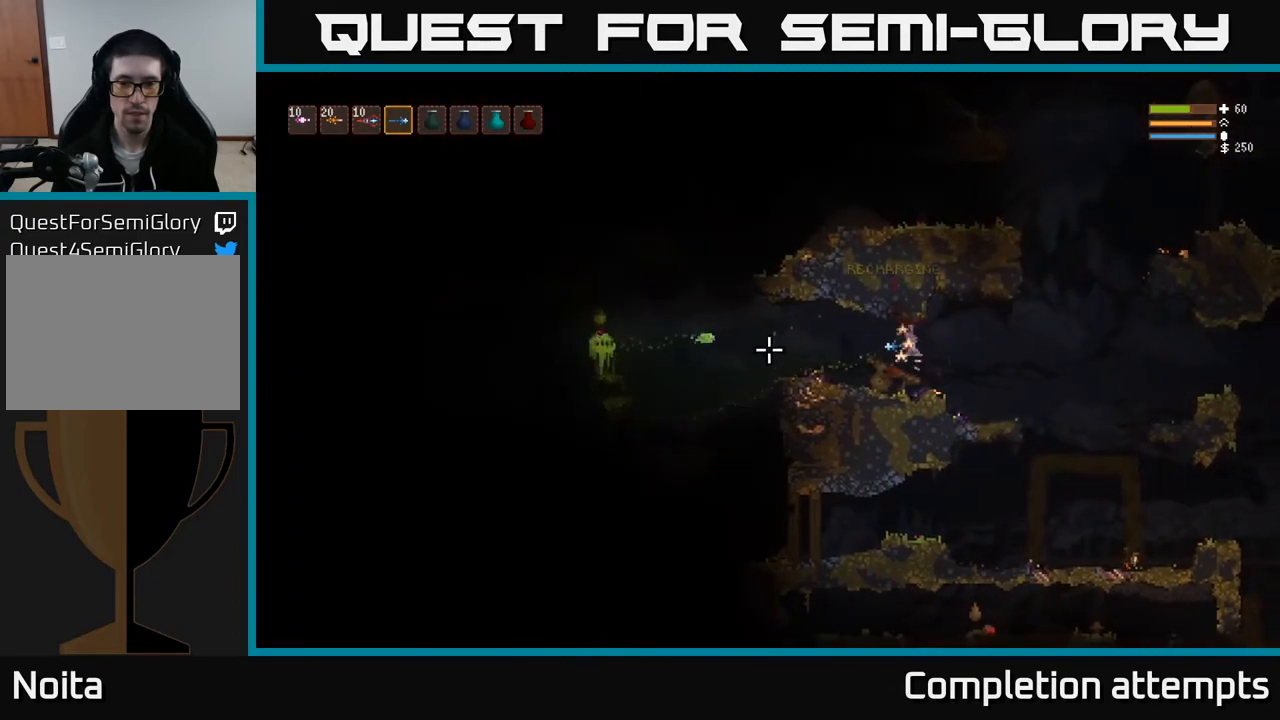
{"buttons": [], "left_stick": "right", "right_stick": "left", "events": [[83, "R2", "down"], [100, "L2", "up"], [183, "R2", "up"]]}
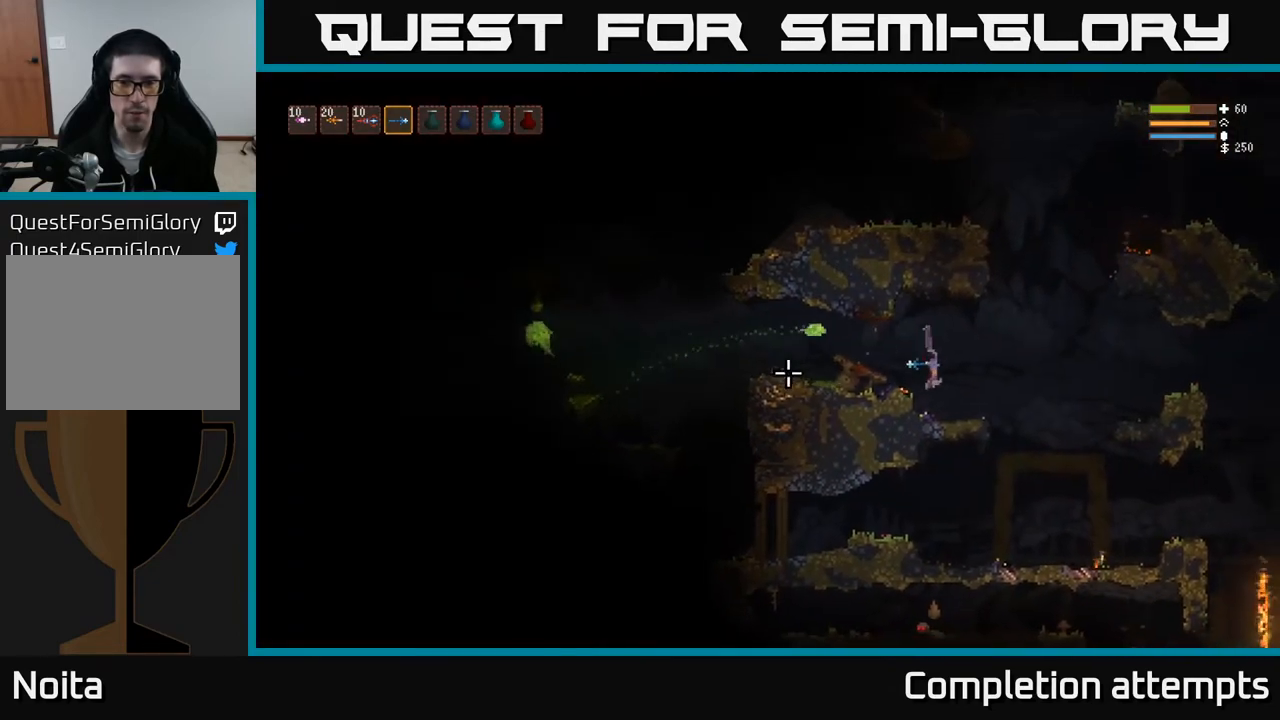
{"buttons": [], "left_stick": "right", "right_stick": "left", "events": [[167, "left_stick", "center"], [300, "L2", "down"], [400, "left_stick", "right"], [467, "L2", "up"]]}
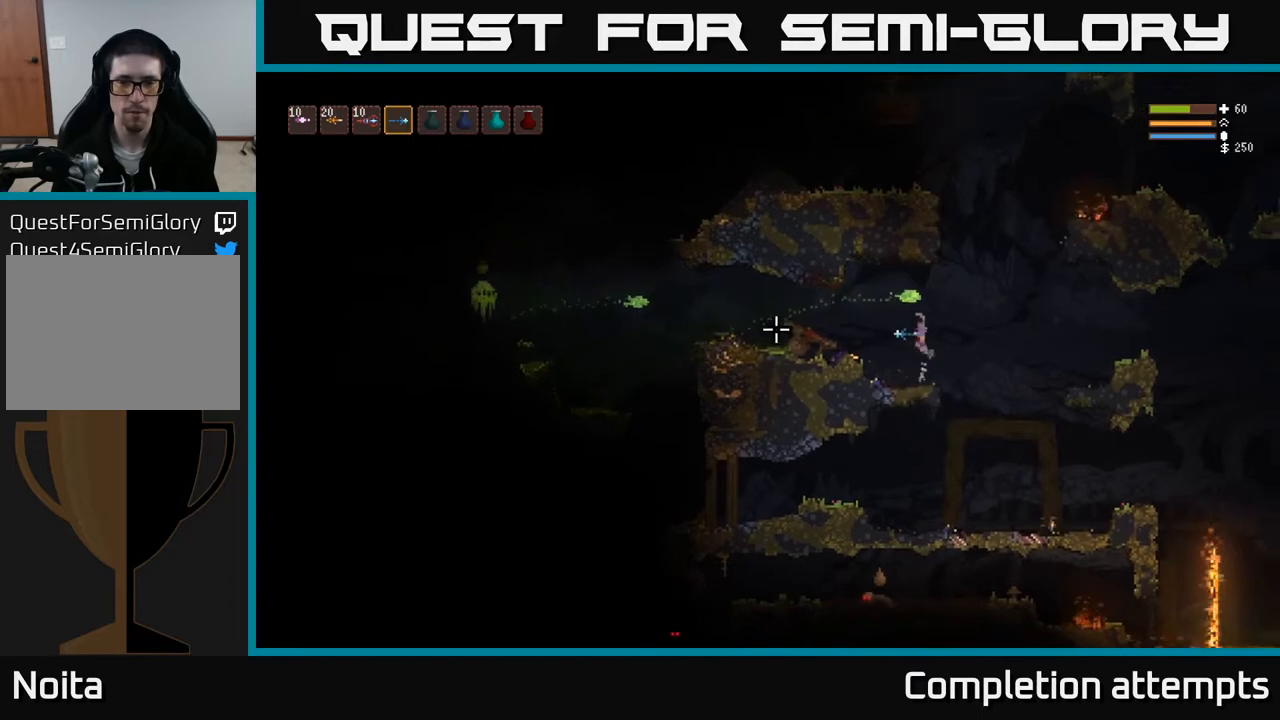
{"buttons": [], "left_stick": "down-left", "right_stick": "left", "events": [[33, "left_stick", "center"], [83, "left_stick", "down-right"], [500, "left_stick", "down-left"]]}
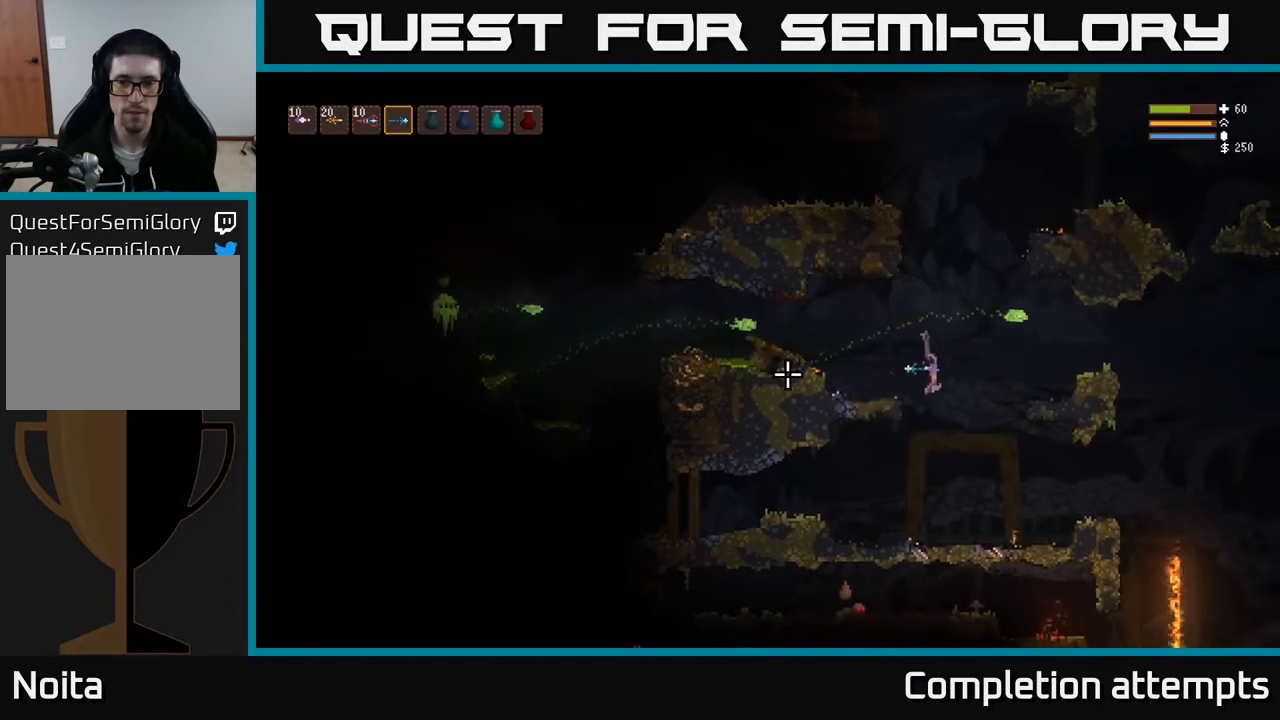
{"buttons": [], "left_stick": "left", "right_stick": "up", "events": [[17, "left_stick", "left"], [267, "right_stick", "up-left"], [467, "right_stick", "up"]]}
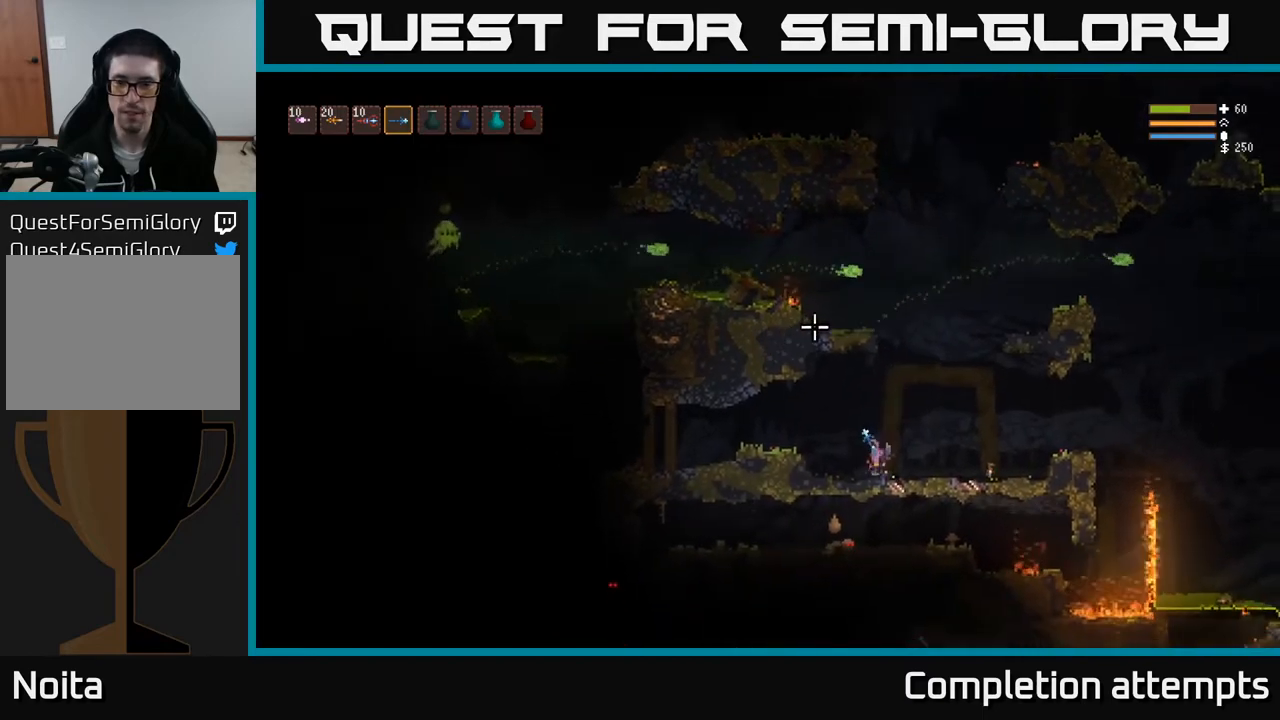
{"buttons": [], "left_stick": "center", "right_stick": "up-right", "events": [[133, "right_stick", "up-right"], [183, "left_stick", "center"]]}
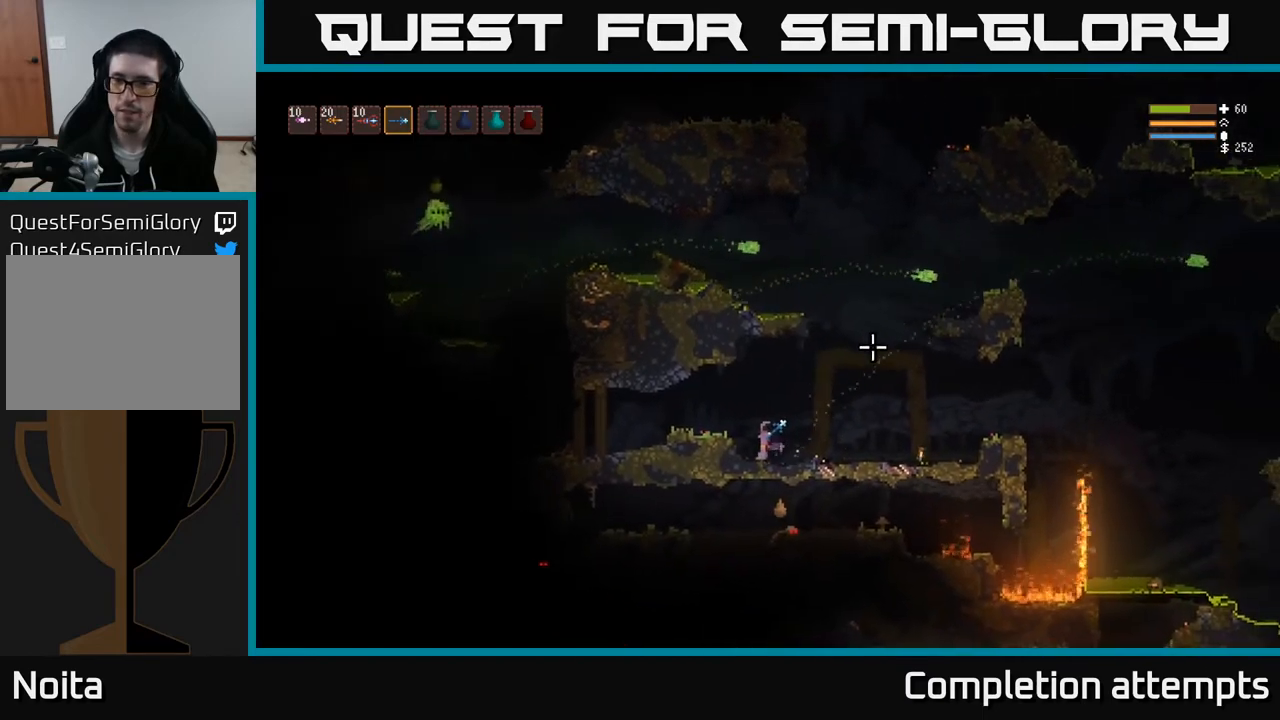
{"buttons": [], "left_stick": "center", "right_stick": "up-right", "events": []}
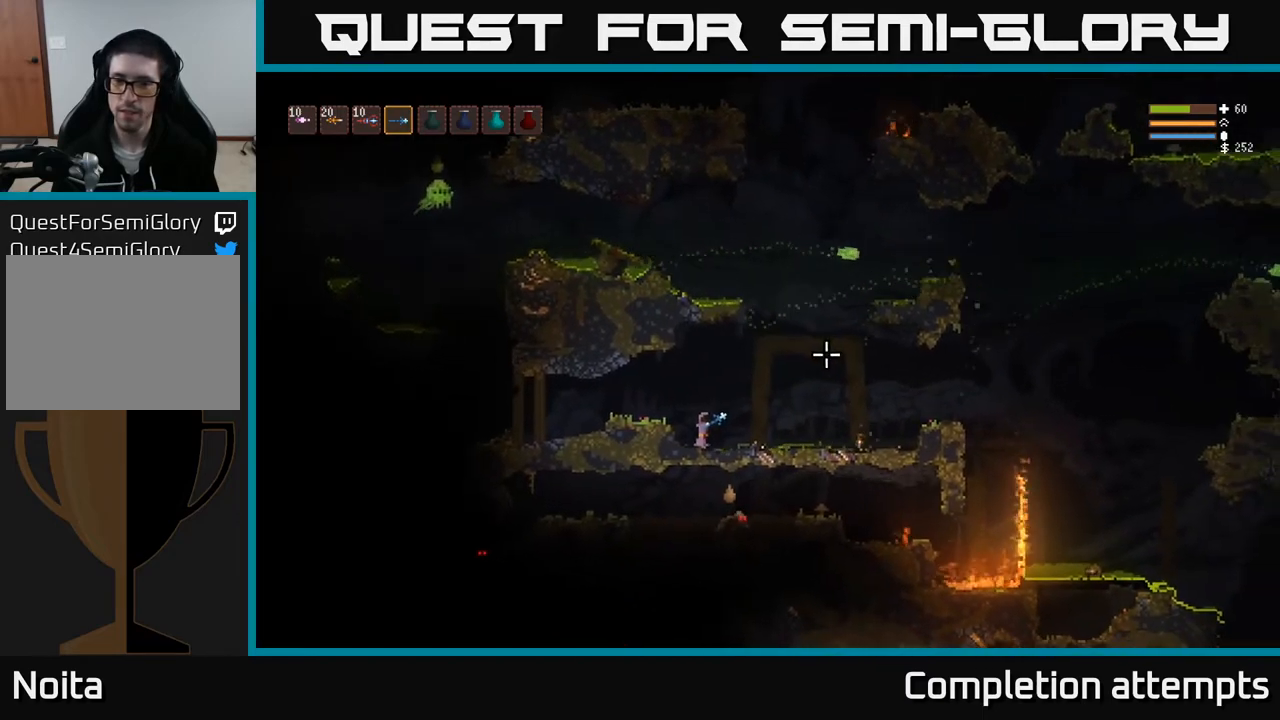
{"buttons": [], "left_stick": "center", "right_stick": "up-right", "events": []}
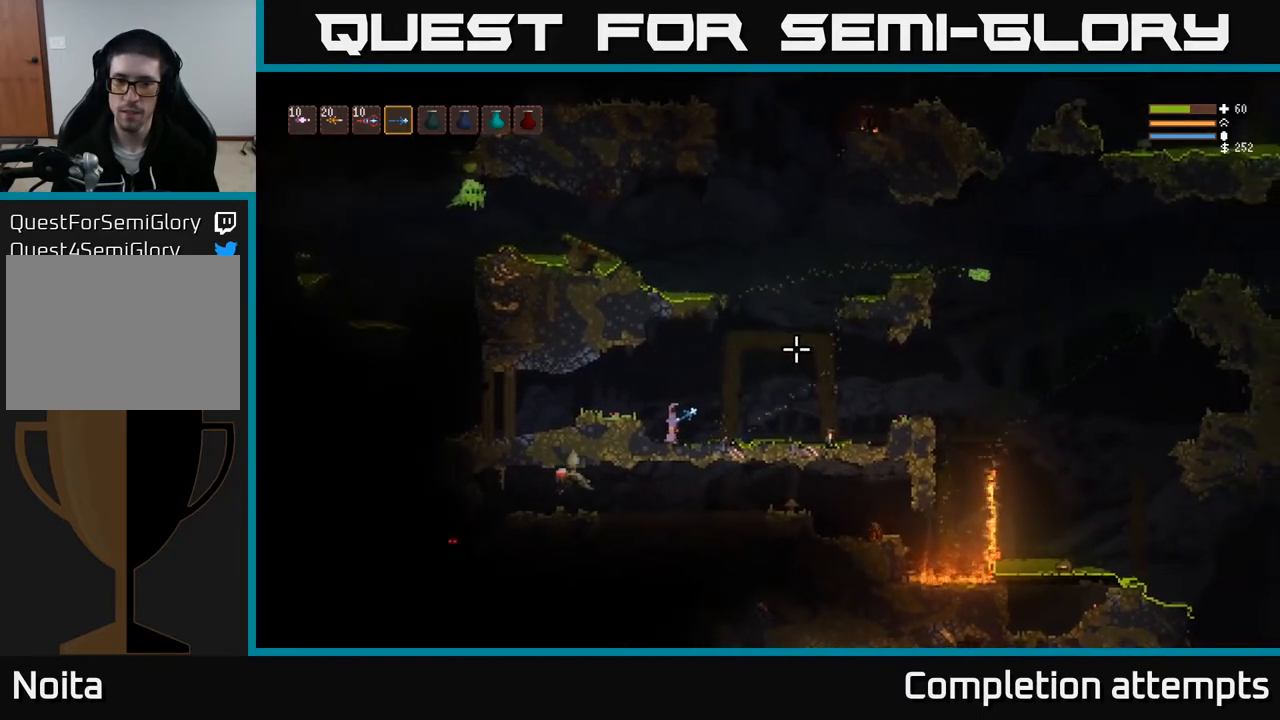
{"buttons": [], "left_stick": "center", "right_stick": "up-right", "events": []}
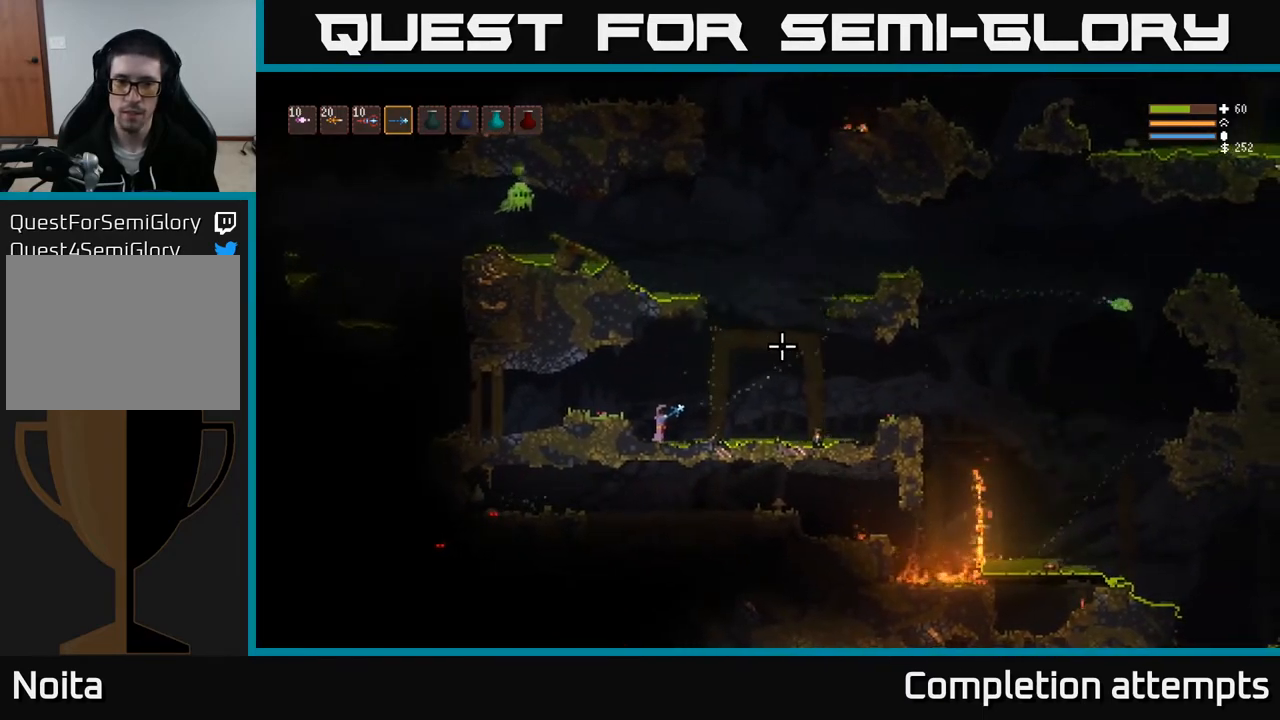
{"buttons": [], "left_stick": "center", "right_stick": "up-right", "events": [[83, "left_stick", "left"], [133, "L2", "down"], [267, "L2", "up"], [467, "left_stick", "center"]]}
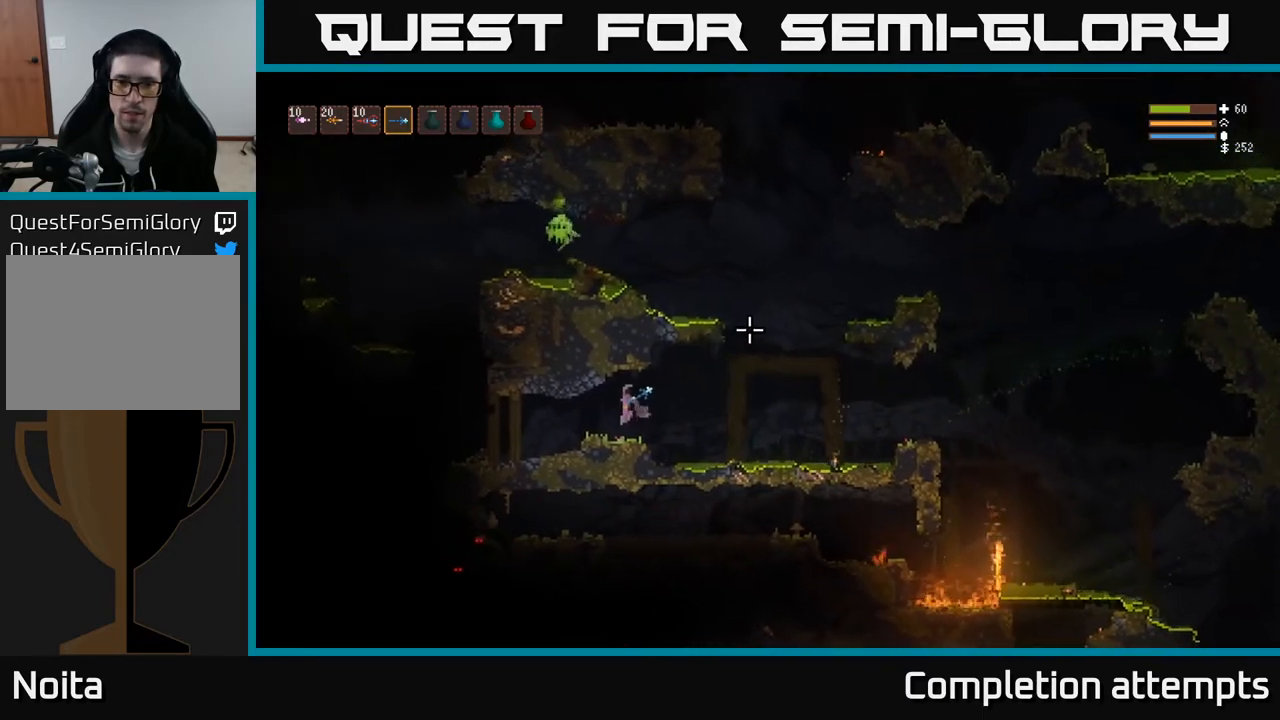
{"buttons": [], "left_stick": "right", "right_stick": "up-right", "events": [[233, "left_stick", "right"], [317, "L2", "down"], [483, "L2", "up"]]}
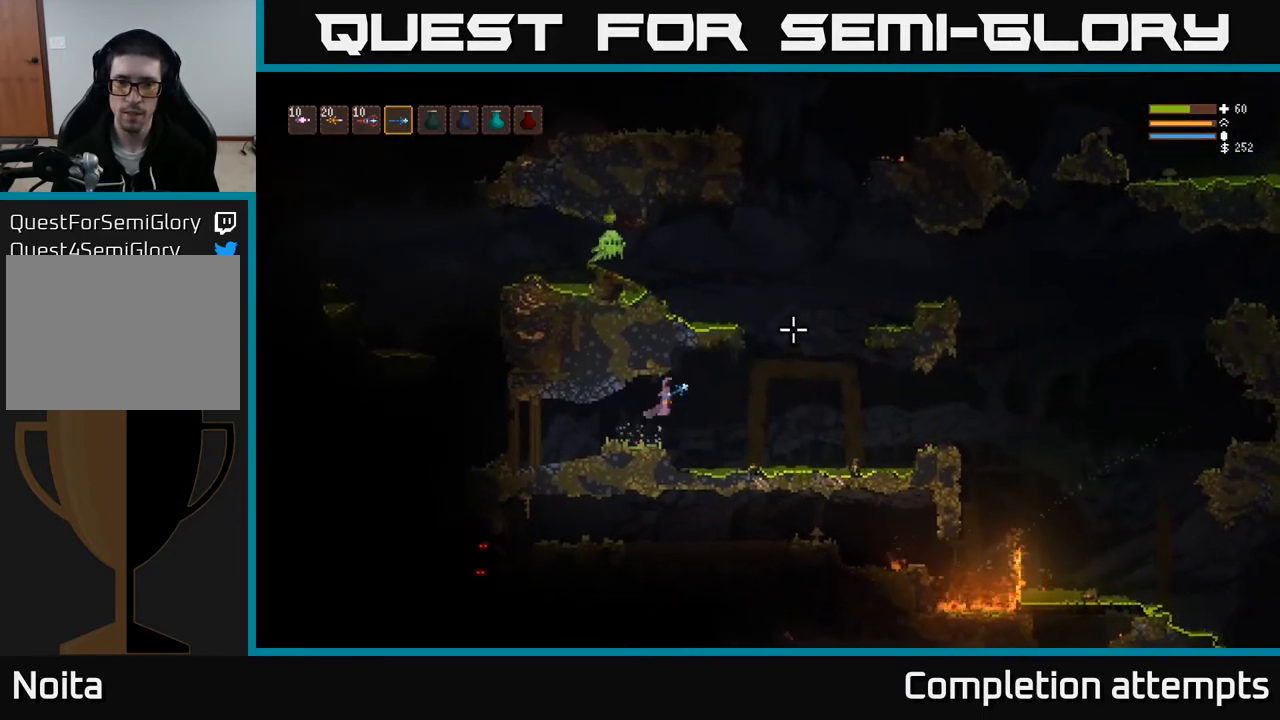
{"buttons": [], "left_stick": "right", "right_stick": "up-right", "events": [[217, "L2", "down"], [367, "L2", "up"]]}
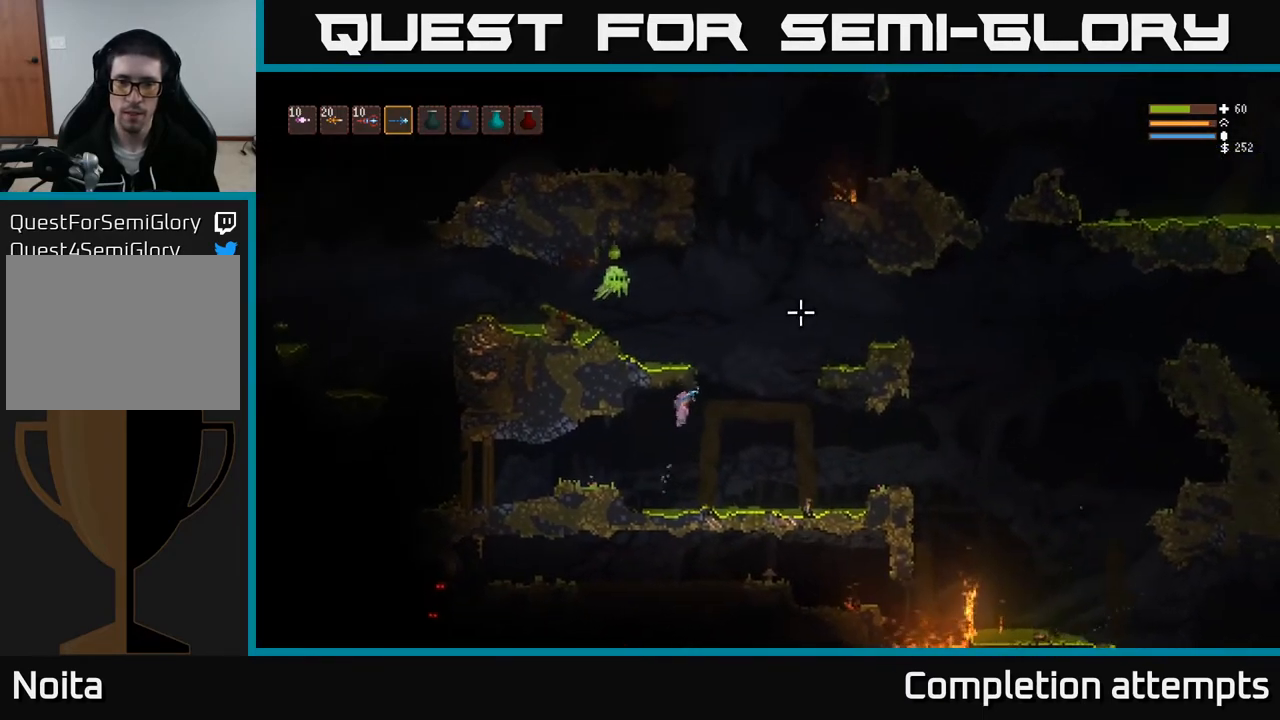
{"buttons": ["L2"], "left_stick": "right", "right_stick": "up-left", "events": [[17, "L2", "down"], [100, "right_stick", "up-left"], [350, "R2", "down"], [467, "R2", "up"]]}
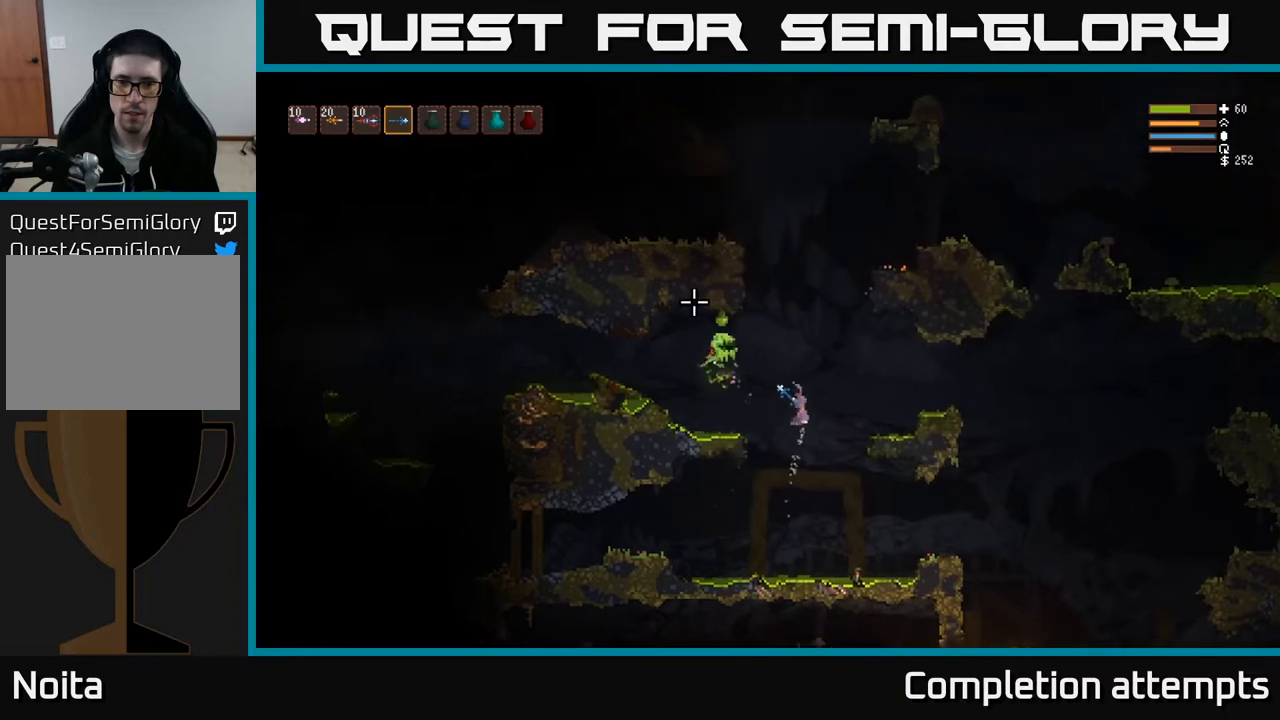
{"buttons": ["L2"], "left_stick": "left", "right_stick": "left", "events": [[83, "right_stick", "left"], [233, "R2", "down"], [333, "left_stick", "up"], [400, "R2", "up"], [400, "left_stick", "left"]]}
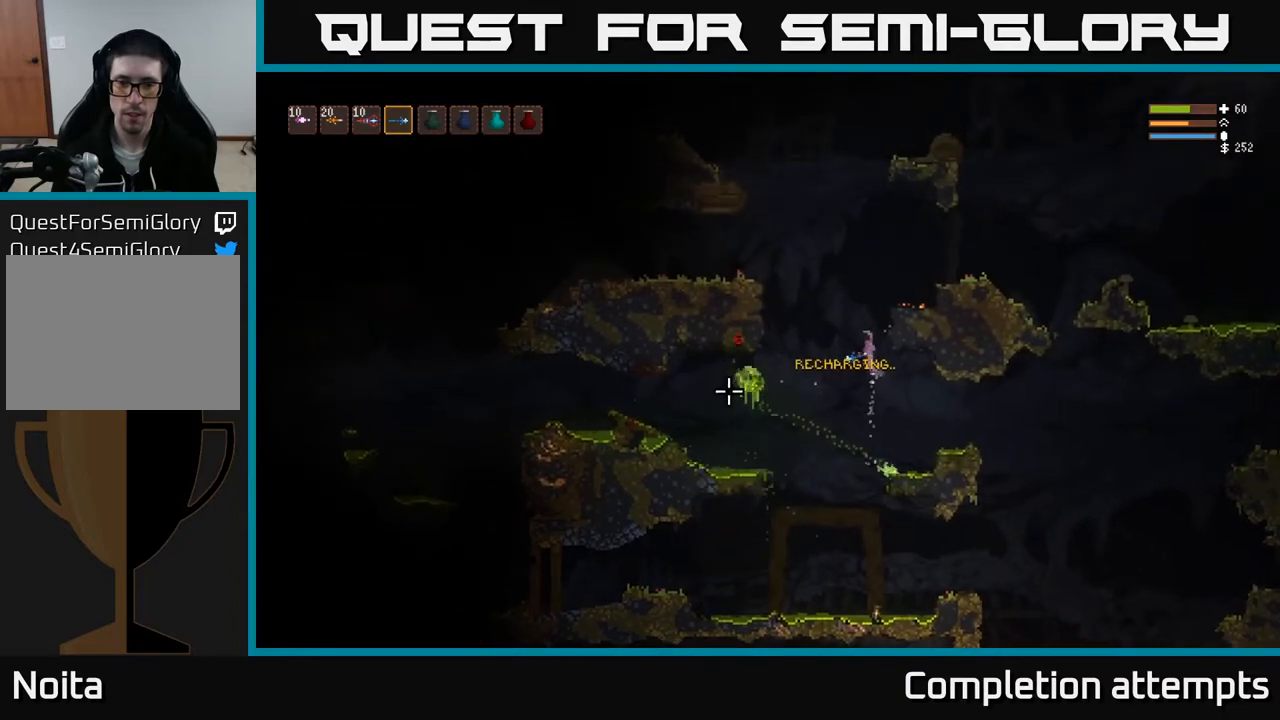
{"buttons": [], "left_stick": "left", "right_stick": "down-left", "events": [[83, "right_stick", "down-left"], [200, "L2", "up"]]}
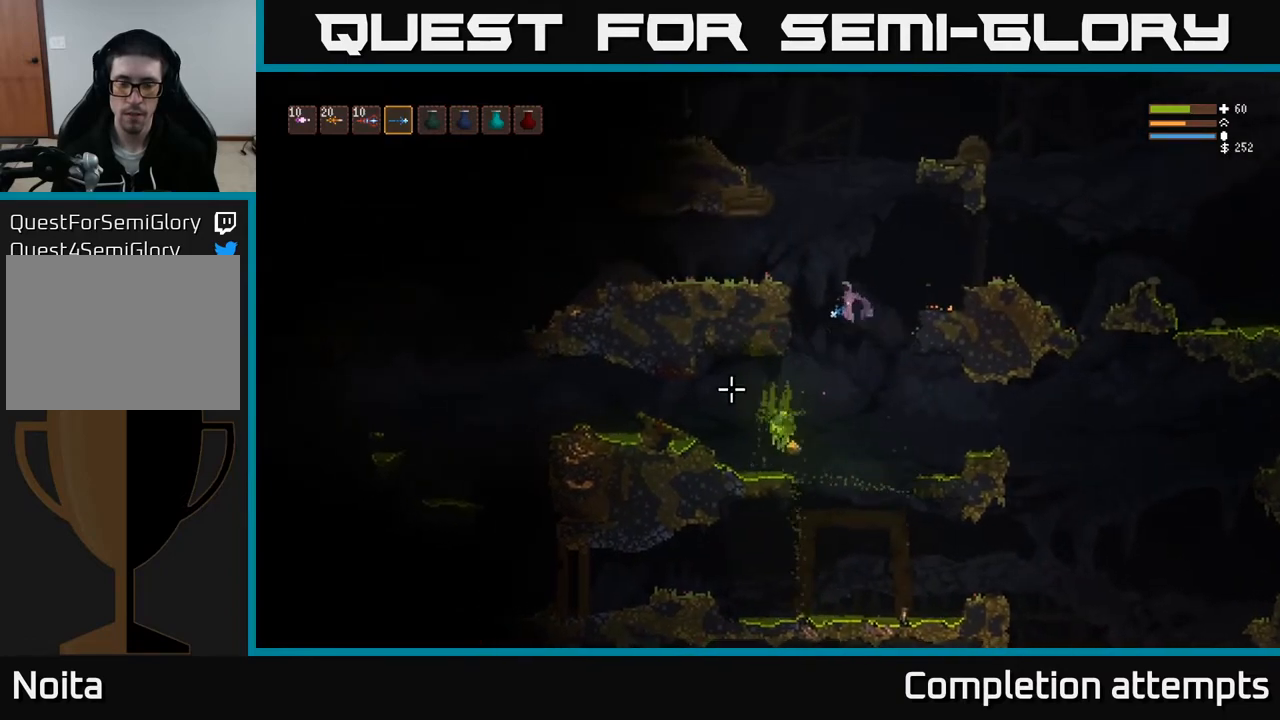
{"buttons": [], "left_stick": "center", "right_stick": "left", "events": [[33, "left_stick", "center"], [50, "right_stick", "left"], [167, "left_stick", "right"], [333, "left_stick", "center"]]}
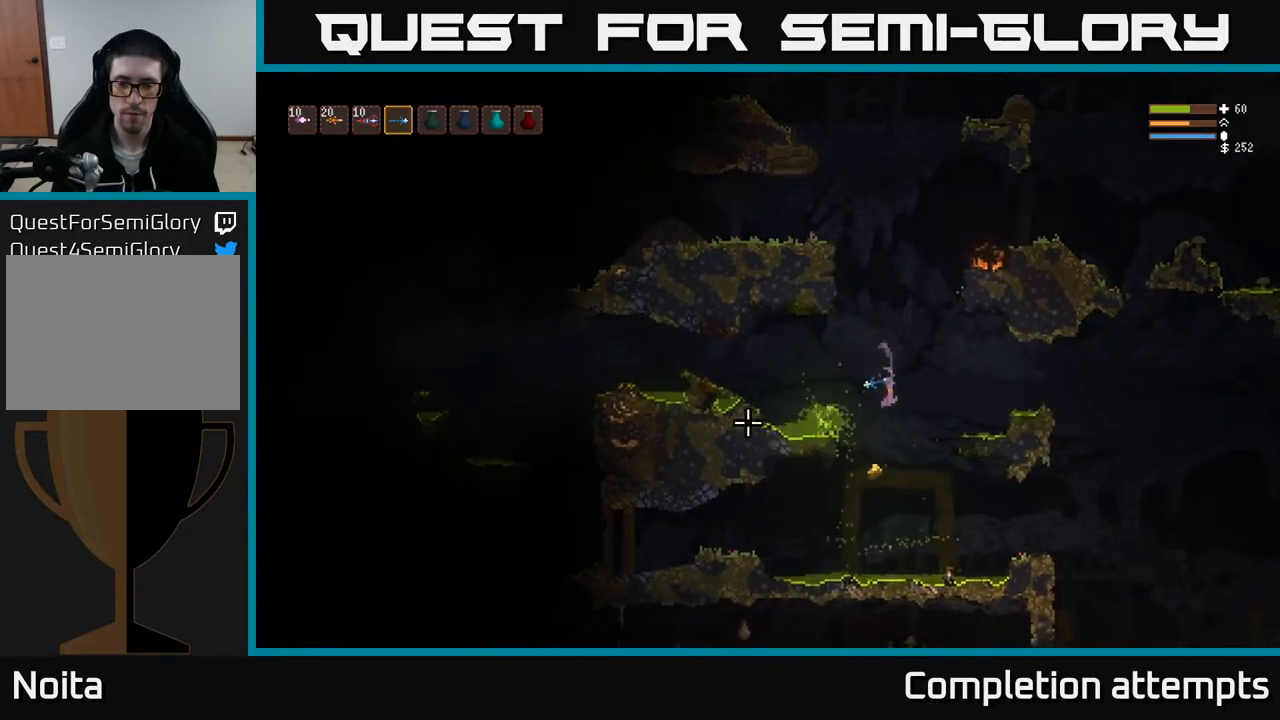
{"buttons": ["L2"], "left_stick": "center", "right_stick": "up-left", "events": [[83, "left_stick", "right"], [117, "L2", "down"], [317, "right_stick", "up-left"], [450, "left_stick", "center"]]}
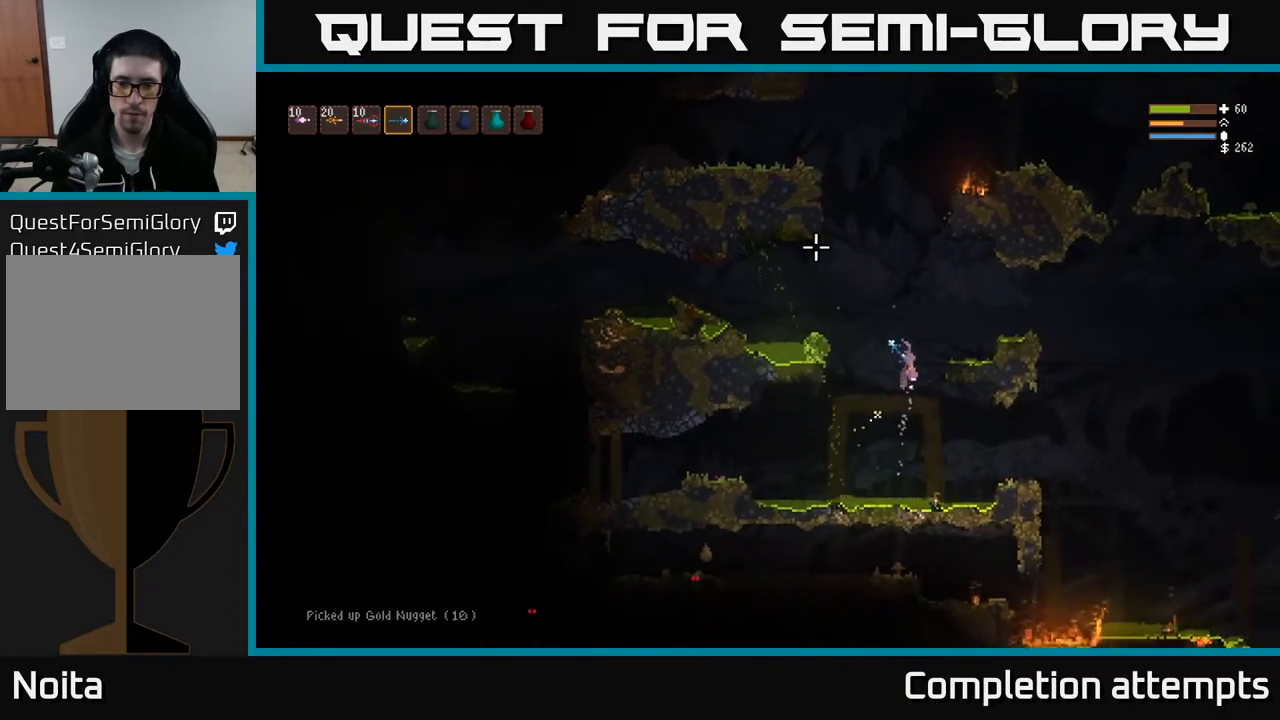
{"buttons": ["L2"], "left_stick": "center", "right_stick": "up-left", "events": [[33, "left_stick", "left"], [350, "left_stick", "center"]]}
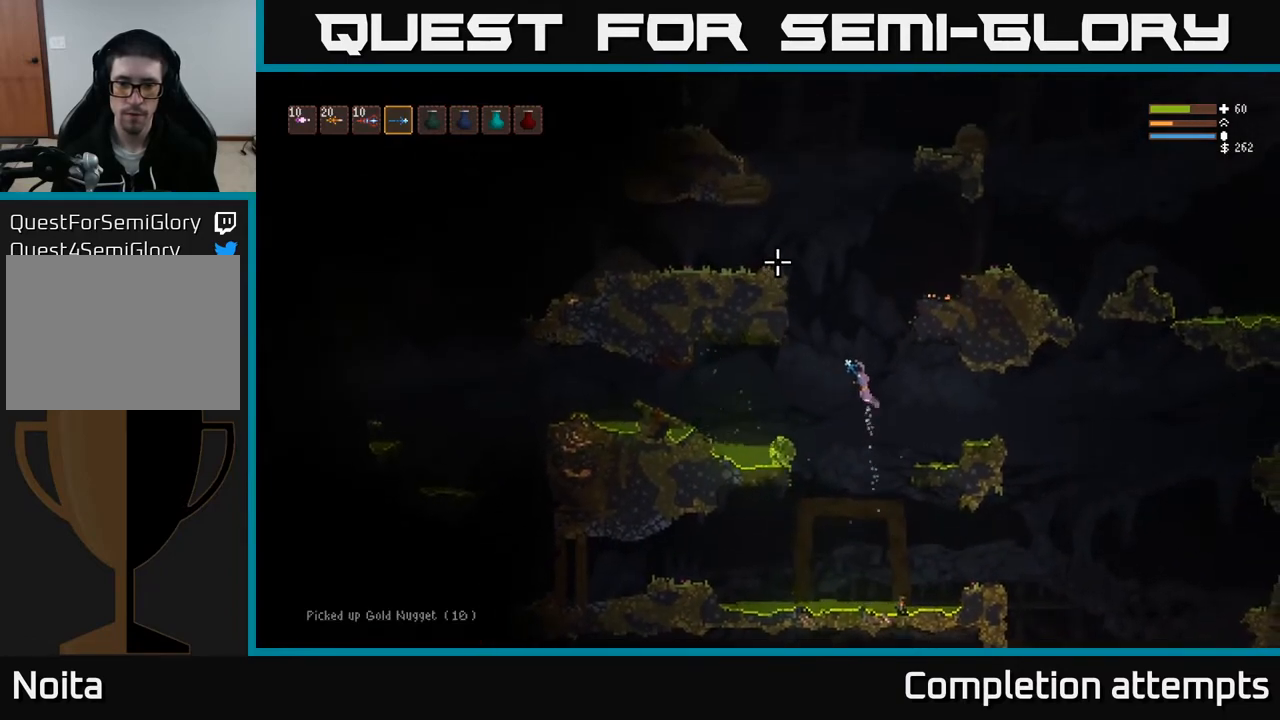
{"buttons": ["L2"], "left_stick": "left", "right_stick": "left", "events": [[200, "left_stick", "left"], [217, "right_stick", "left"]]}
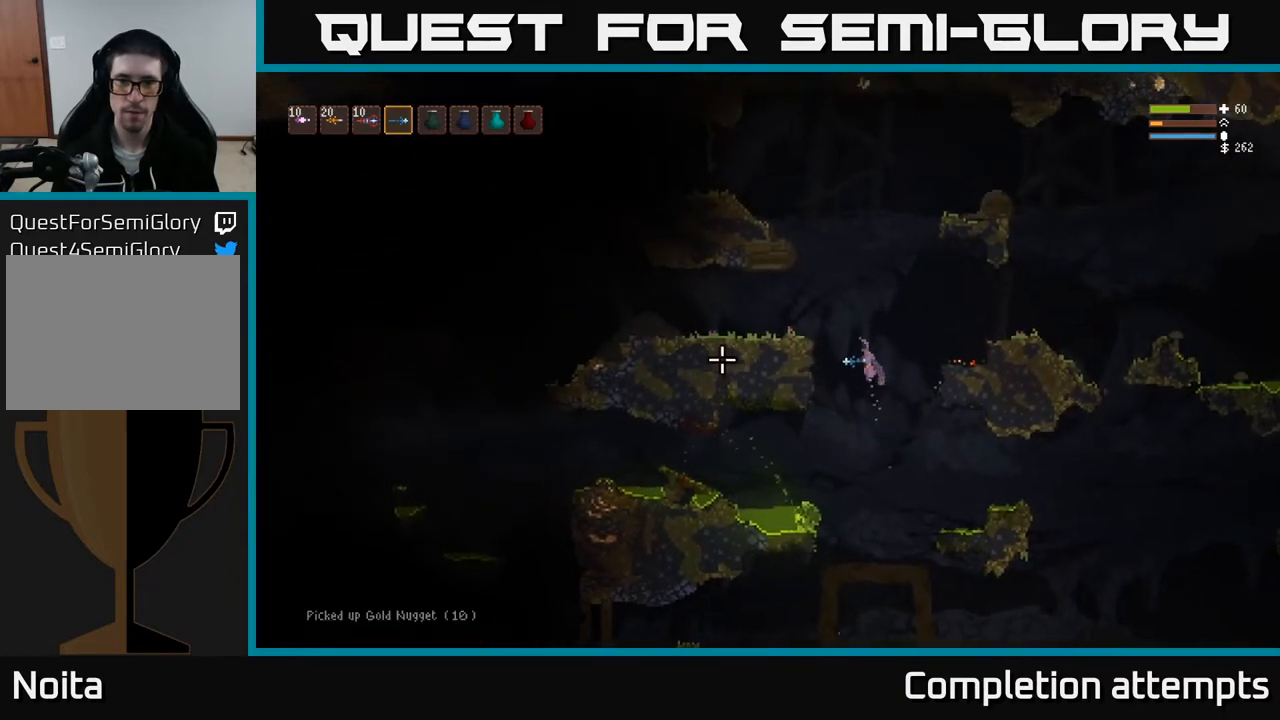
{"buttons": [], "left_stick": "left", "right_stick": "left", "events": [[250, "L2", "up"]]}
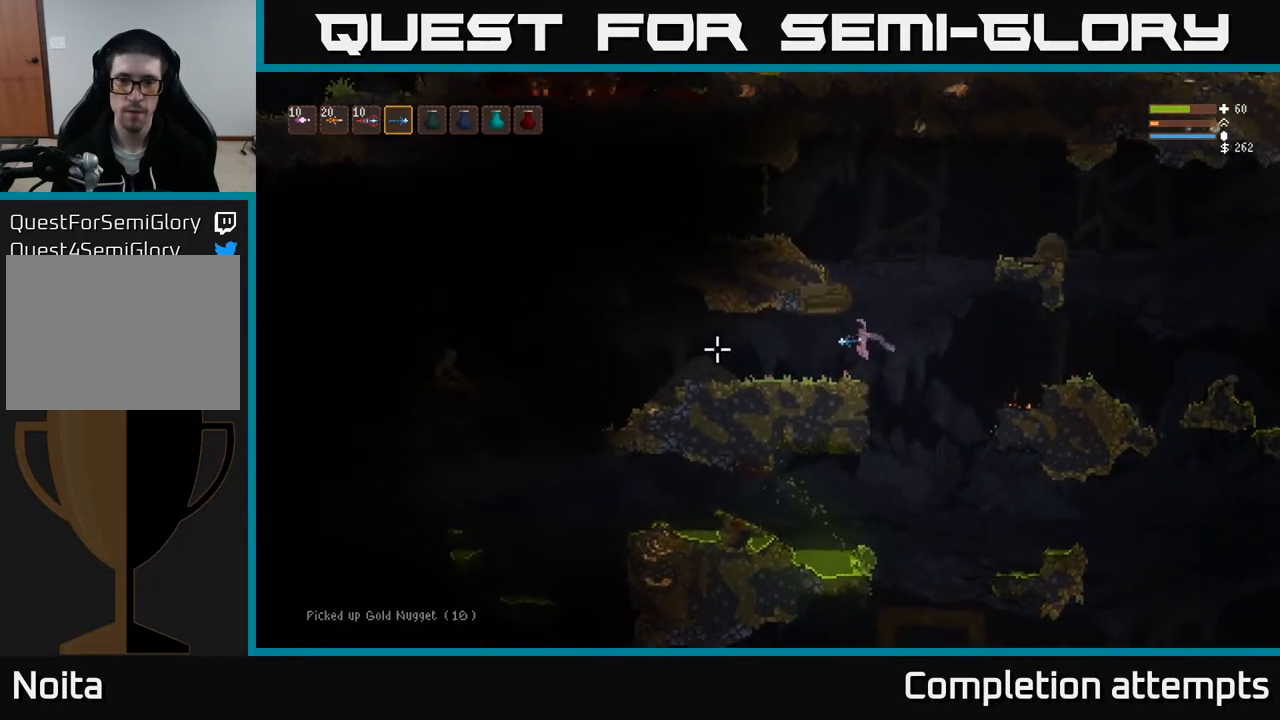
{"buttons": [], "left_stick": "left", "right_stick": "left", "events": []}